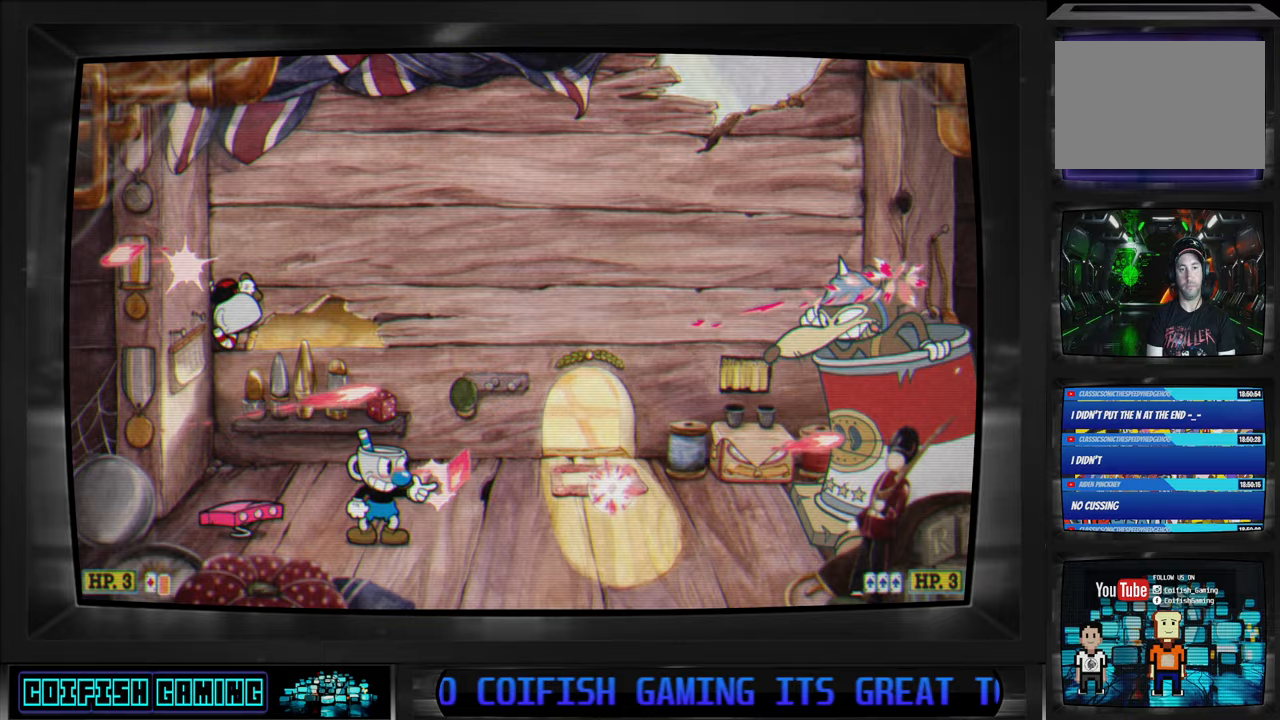
Gameplay with a controller (Xbox layout); each line is a JSON object with the inputs held at the frame after it. "events" lists button and stick changes between this image and that frame as [ms after this image, input, new state], when the widget could be followed in between.
{"buttons": ["A", "X", "DPAD_RIGHT"], "left_stick": "center", "right_stick": "center", "events": [[150, "A", "down"], [417, "DPAD_RIGHT", "down"]]}
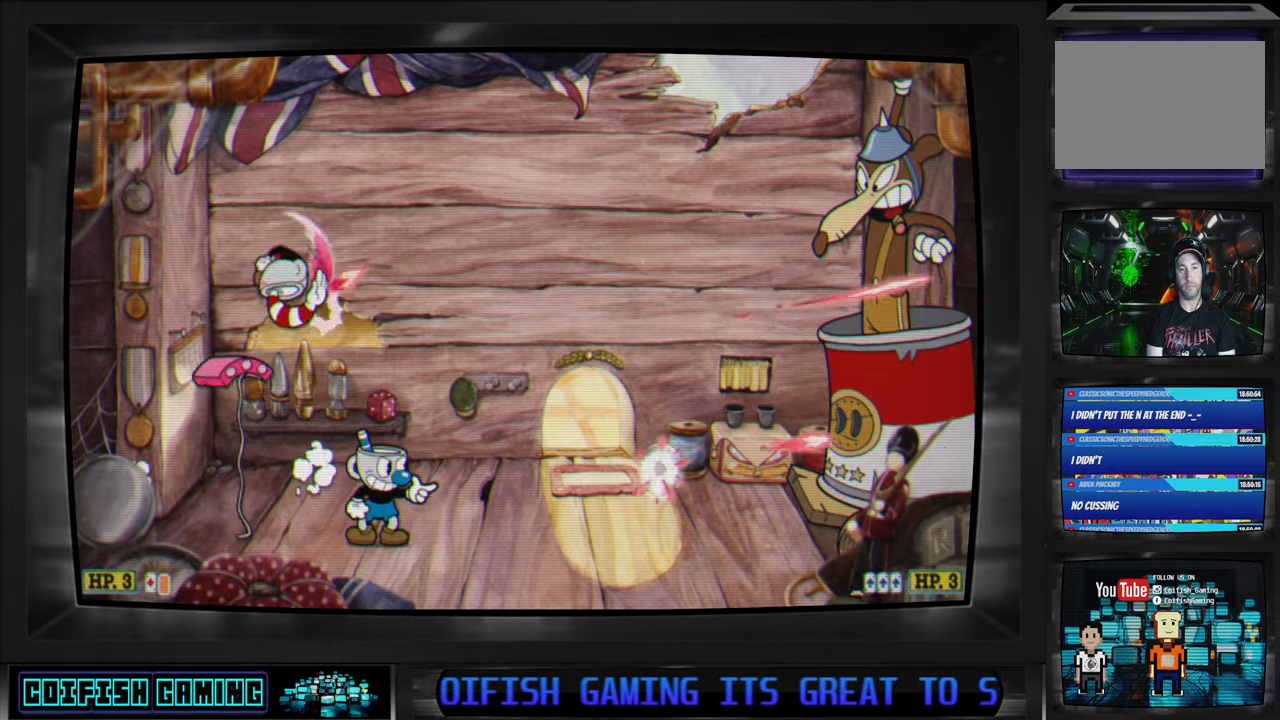
{"buttons": ["Y", "DPAD_RIGHT"], "left_stick": "center", "right_stick": "center", "events": [[117, "A", "up"], [183, "X", "up"], [300, "Y", "down"]]}
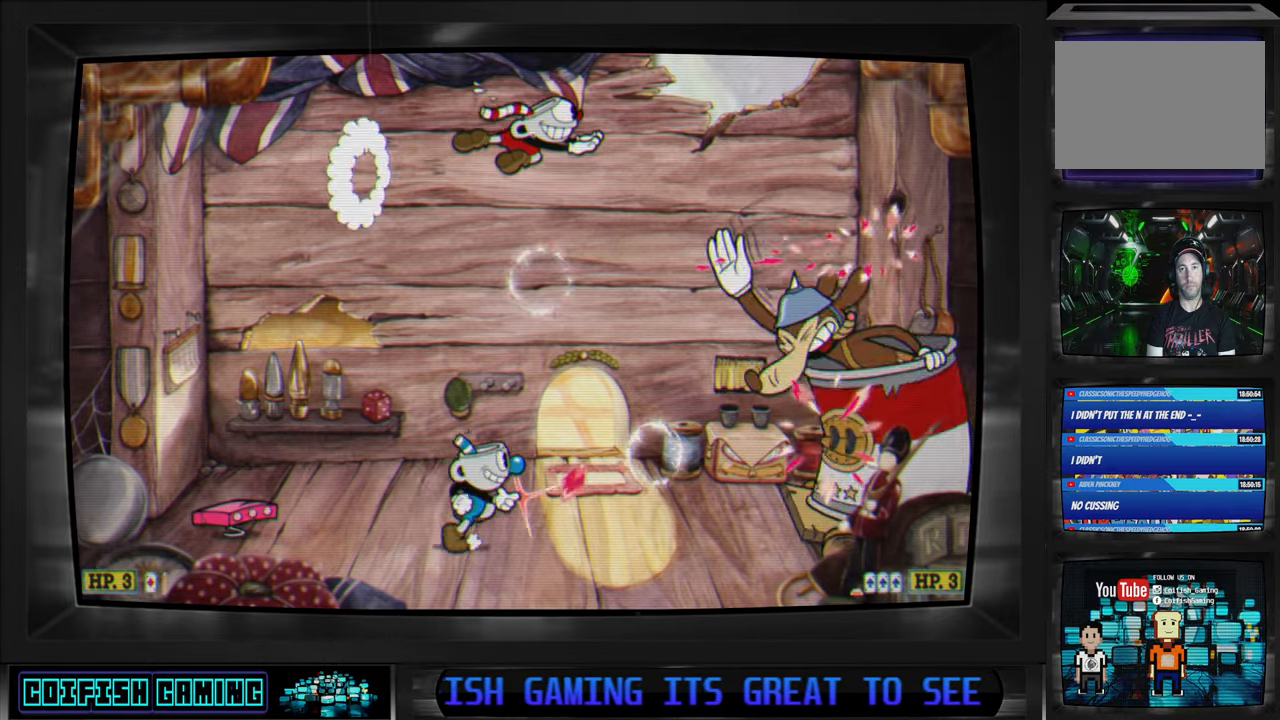
{"buttons": ["DPAD_UP", "DPAD_RIGHT"], "left_stick": "center", "right_stick": "center", "events": [[100, "DPAD_UP", "down"], [167, "Y", "up"], [233, "A", "down"], [250, "X", "down"], [450, "A", "up"], [467, "X", "up"]]}
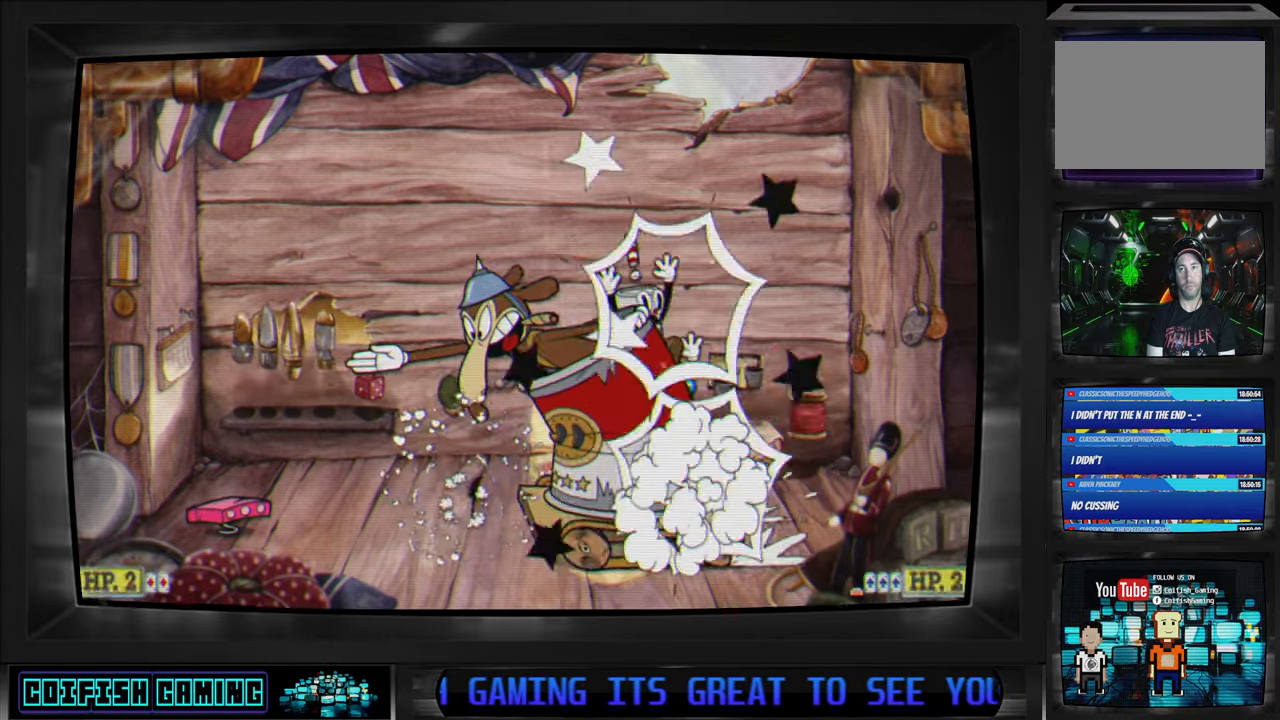
{"buttons": ["X", "DPAD_LEFT"], "left_stick": "center", "right_stick": "center", "events": [[17, "X", "down"], [317, "DPAD_RIGHT", "up"], [317, "DPAD_UP", "up"], [367, "DPAD_LEFT", "down"]]}
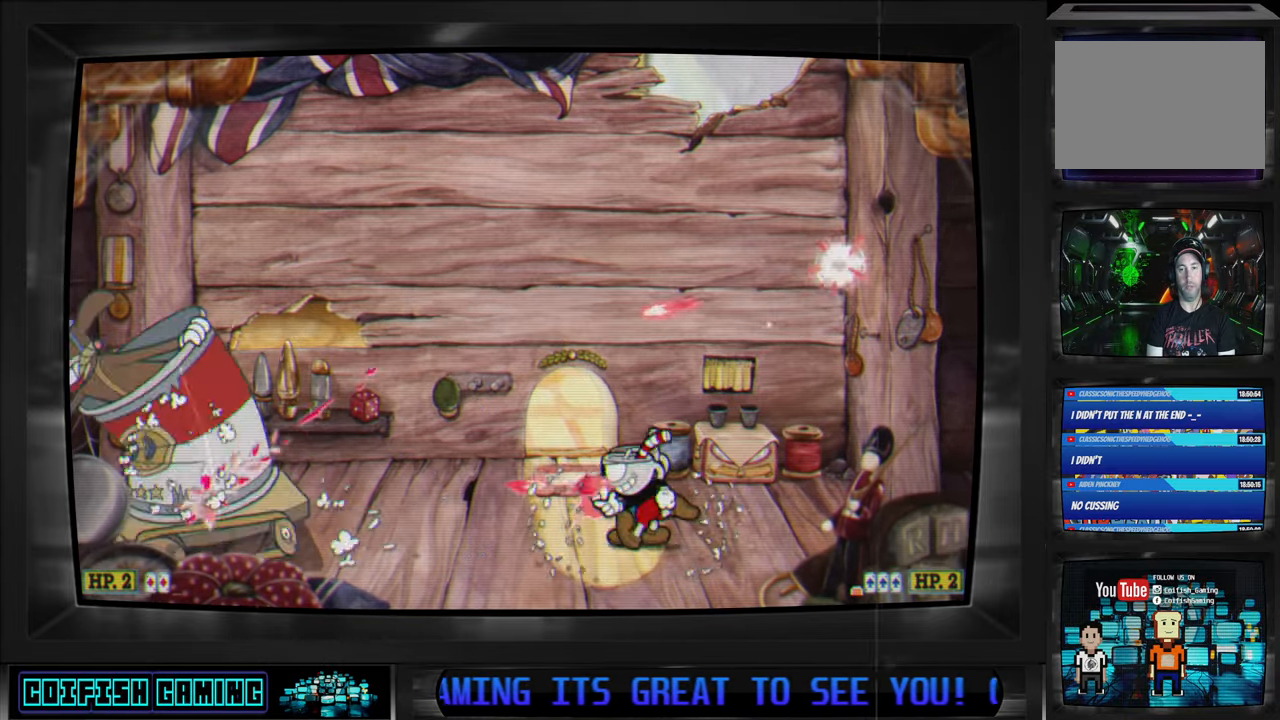
{"buttons": ["X"], "left_stick": "center", "right_stick": "center", "events": [[33, "DPAD_LEFT", "up"], [300, "DPAD_LEFT", "down"], [400, "DPAD_LEFT", "up"]]}
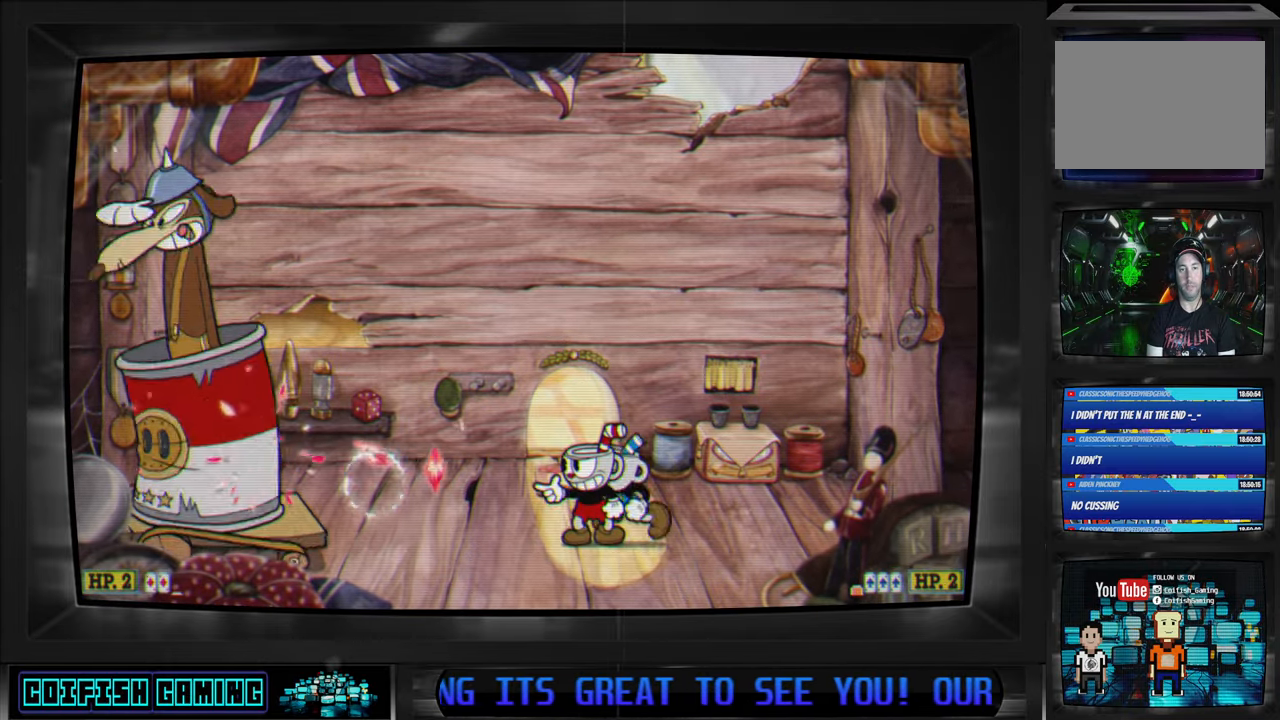
{"buttons": ["X"], "left_stick": "center", "right_stick": "center", "events": []}
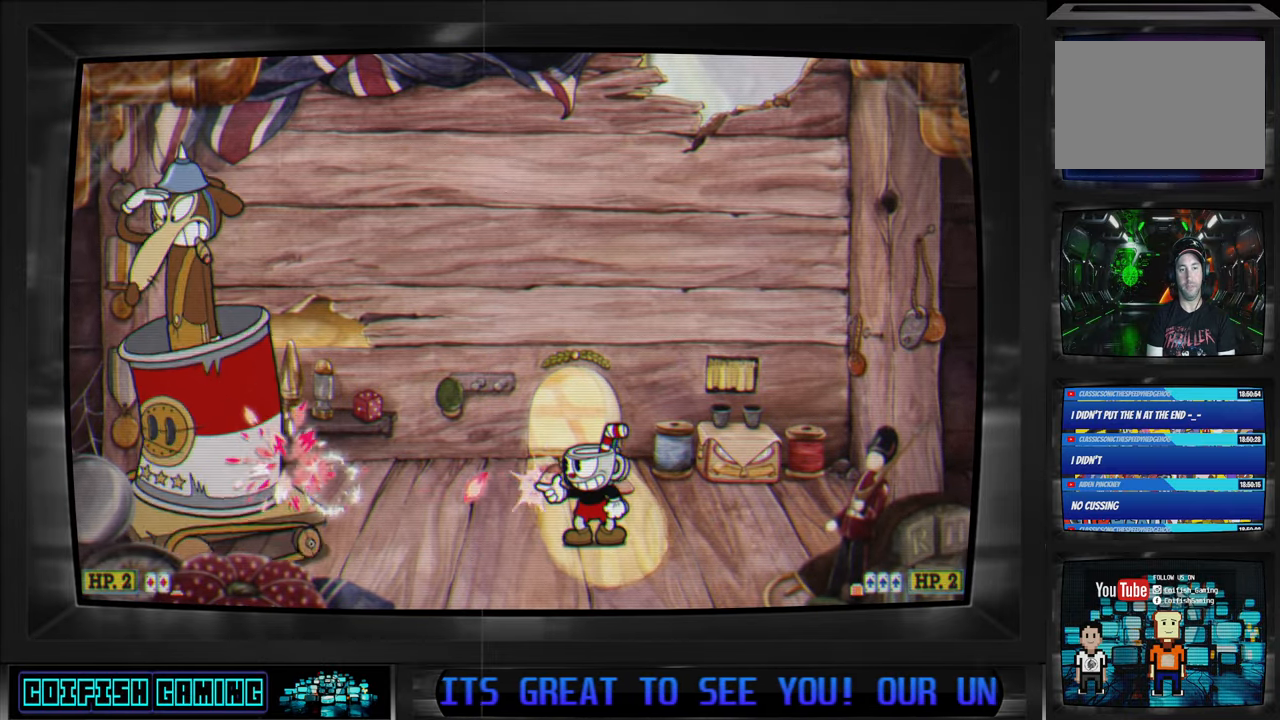
{"buttons": ["X"], "left_stick": "center", "right_stick": "center", "events": []}
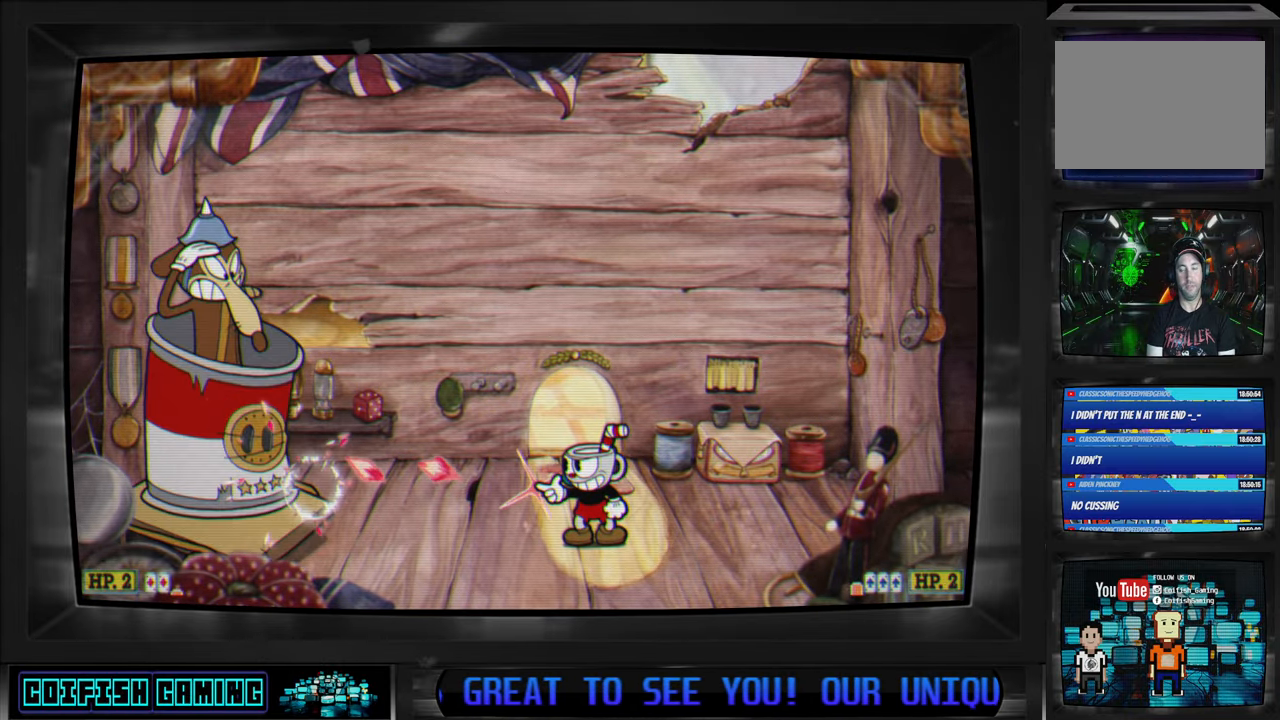
{"buttons": ["X"], "left_stick": "center", "right_stick": "center", "events": []}
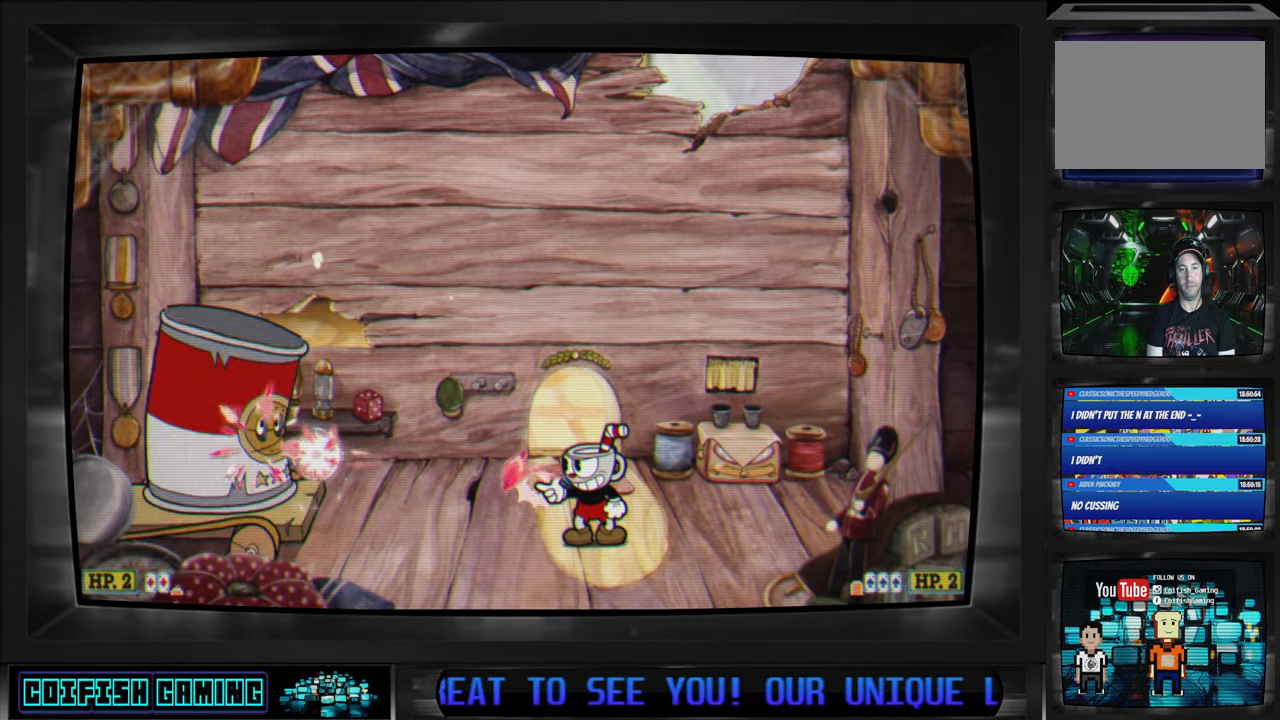
{"buttons": ["X"], "left_stick": "center", "right_stick": "center", "events": []}
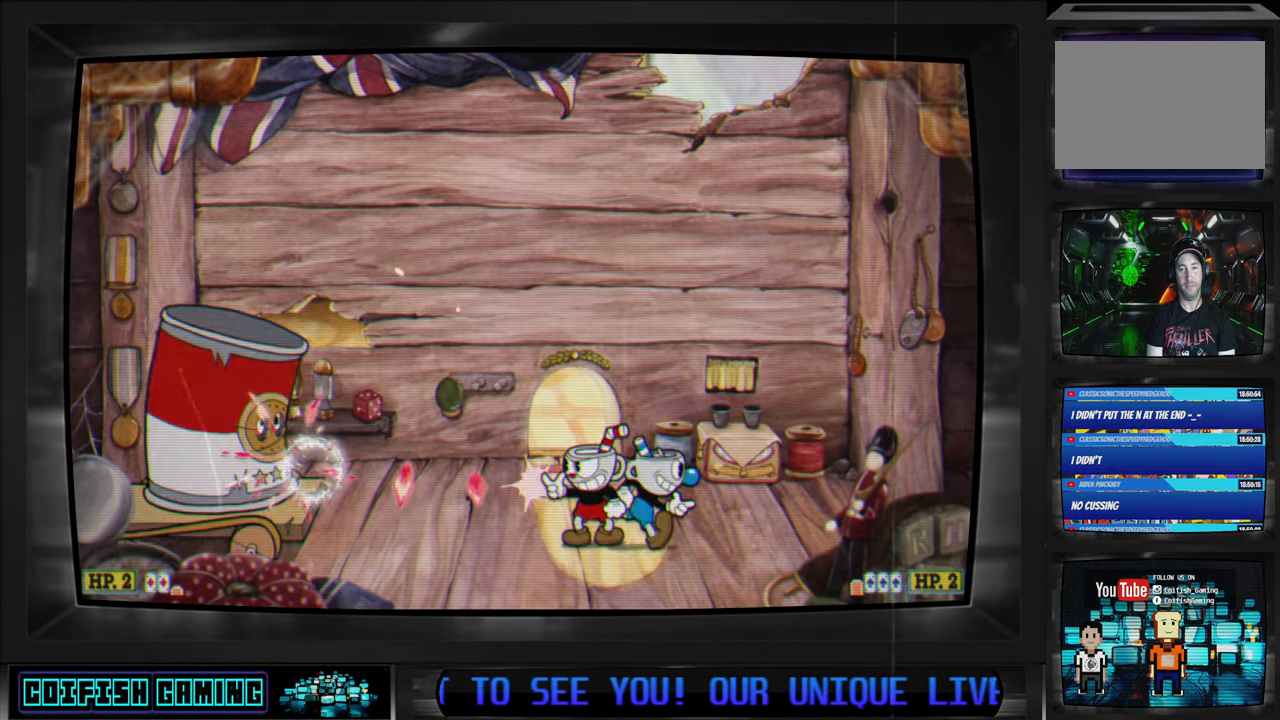
{"buttons": ["X"], "left_stick": "center", "right_stick": "center", "events": []}
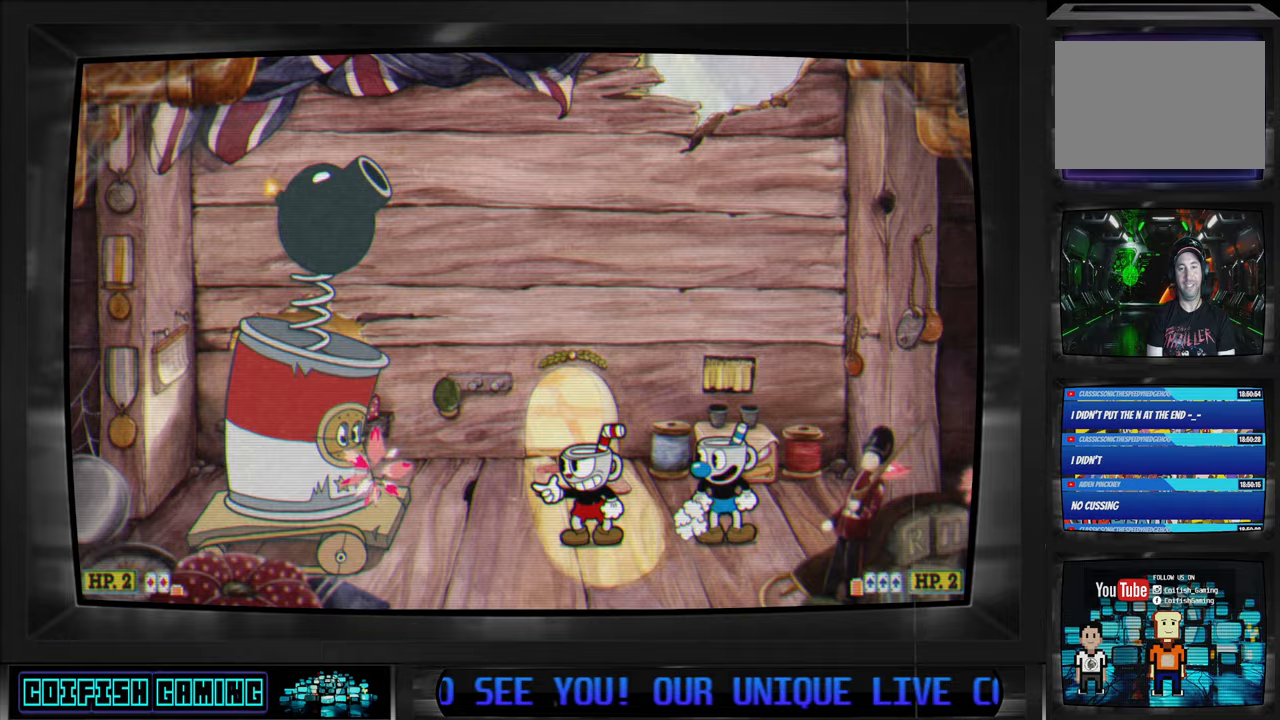
{"buttons": ["X", "DPAD_RIGHT"], "left_stick": "center", "right_stick": "center", "events": [[317, "DPAD_RIGHT", "down"]]}
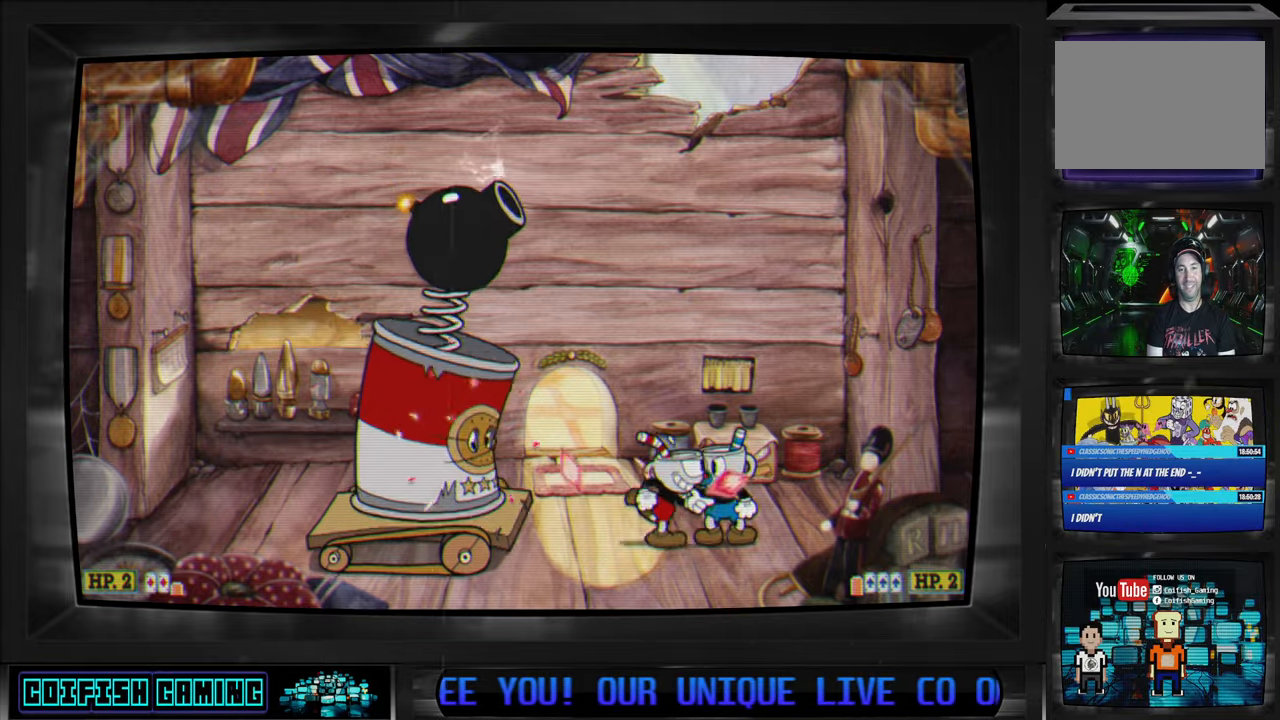
{"buttons": ["X", "DPAD_LEFT"], "left_stick": "center", "right_stick": "center", "events": [[317, "DPAD_RIGHT", "up"], [417, "DPAD_LEFT", "down"]]}
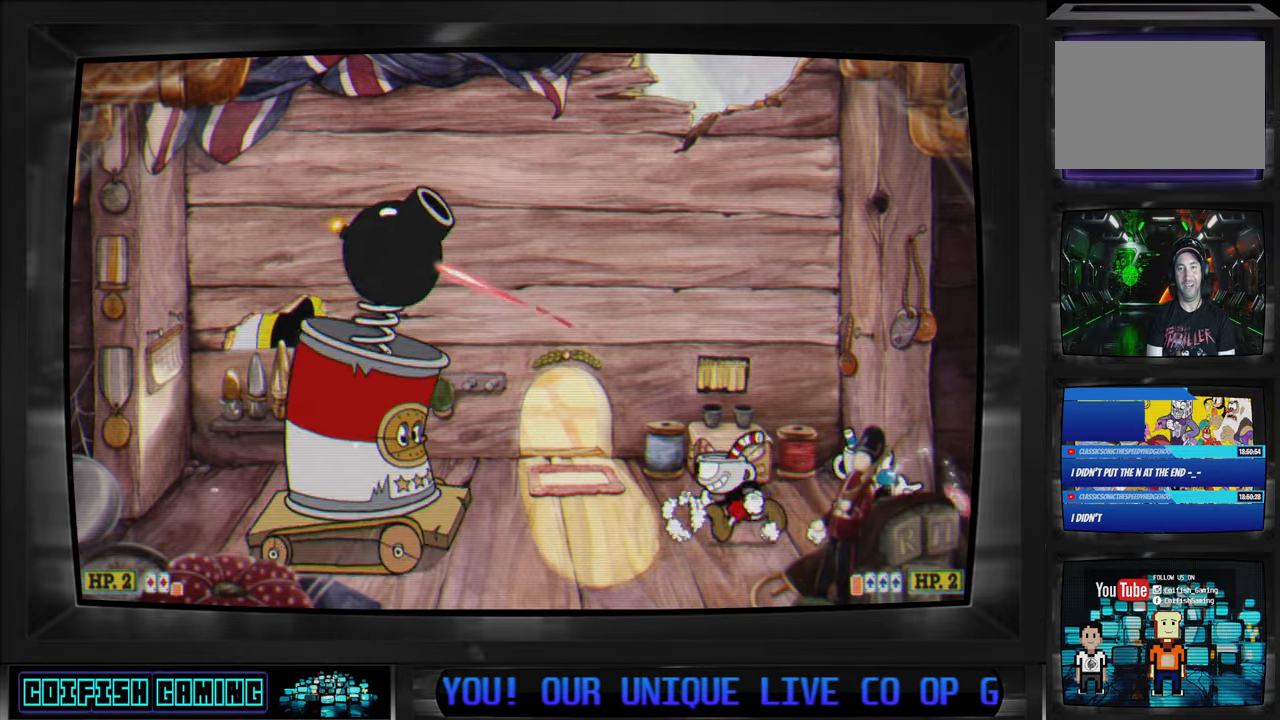
{"buttons": ["X"], "left_stick": "center", "right_stick": "center", "events": [[33, "DPAD_LEFT", "up"]]}
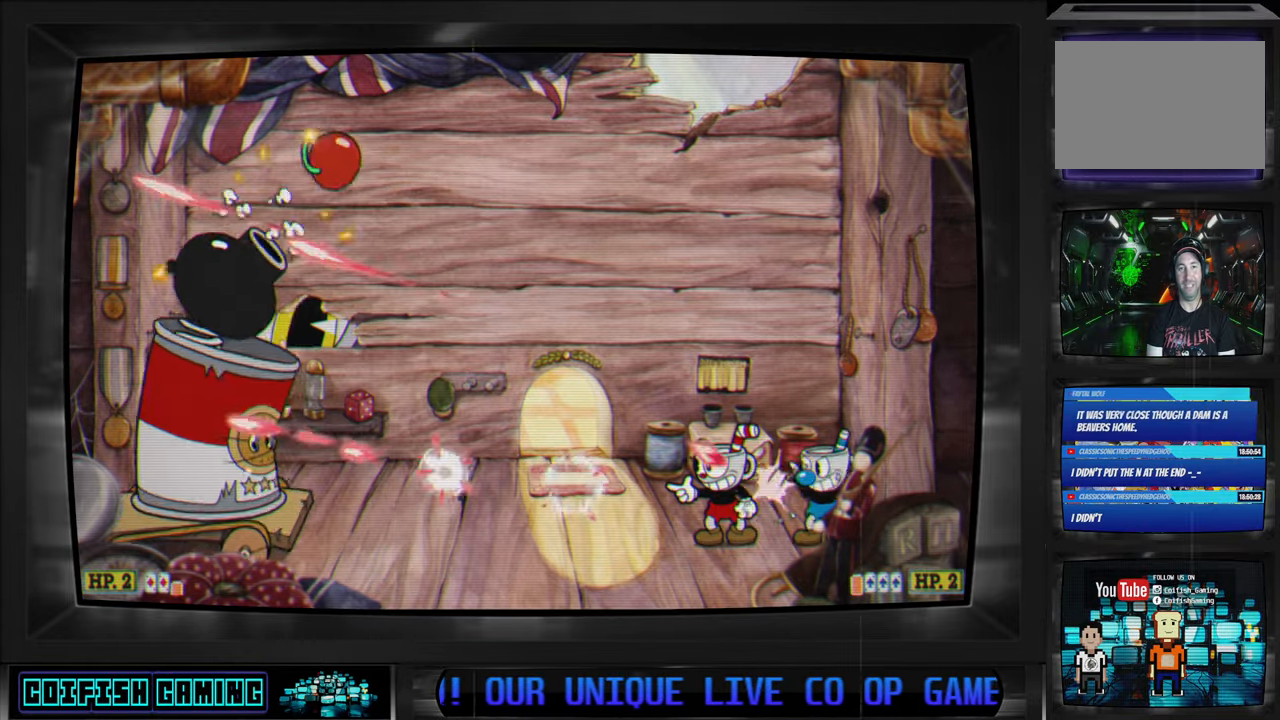
{"buttons": ["X"], "left_stick": "center", "right_stick": "center", "events": []}
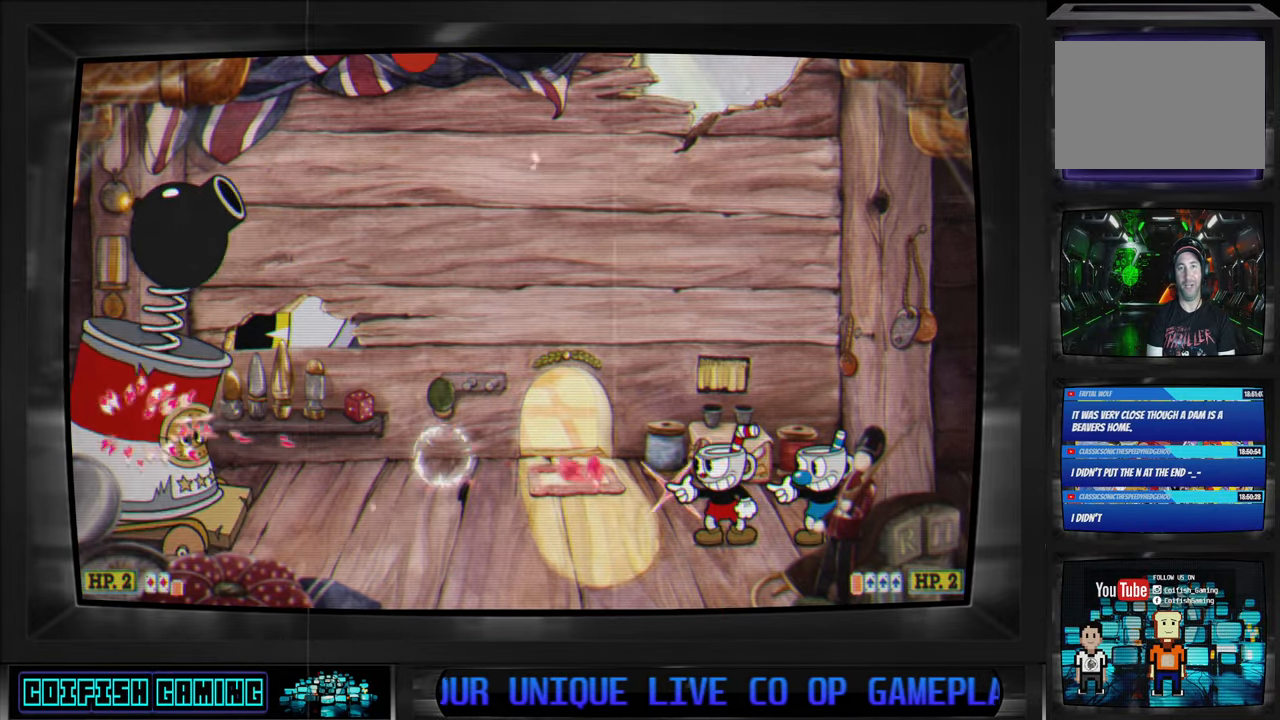
{"buttons": ["X"], "left_stick": "center", "right_stick": "center", "events": [[83, "DPAD_RIGHT", "down"], [317, "DPAD_RIGHT", "up"]]}
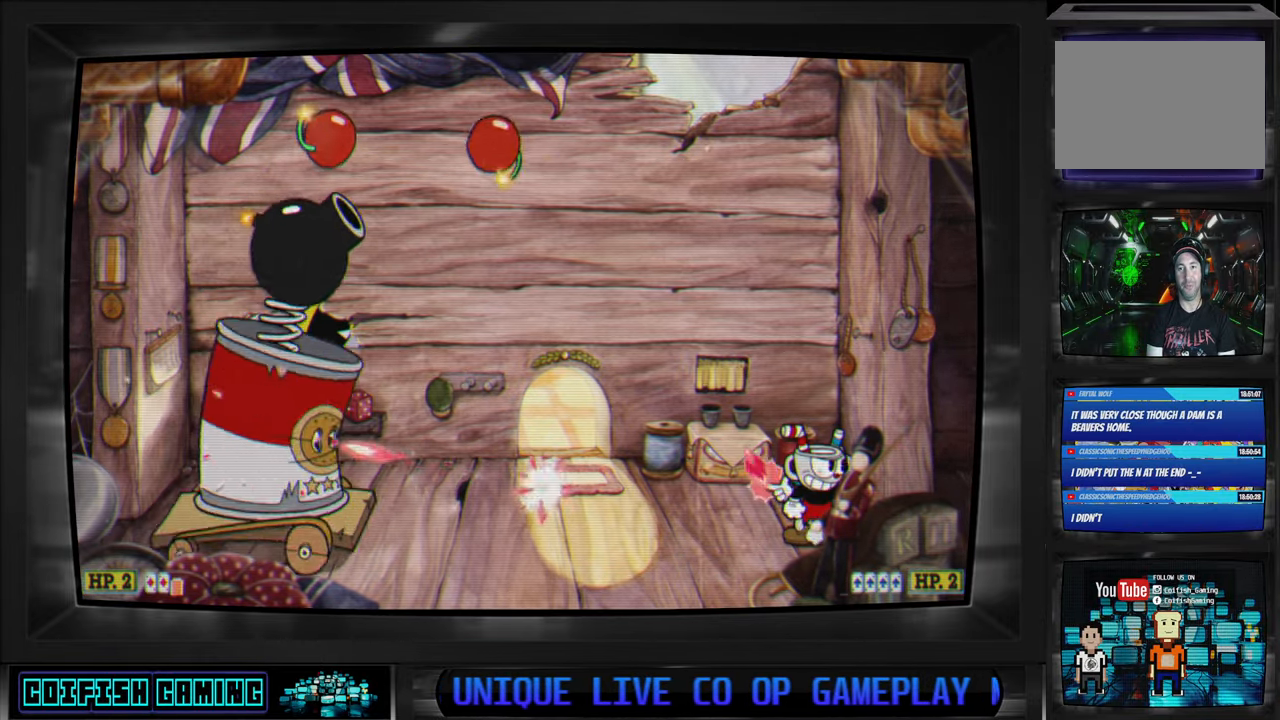
{"buttons": ["X"], "left_stick": "center", "right_stick": "center", "events": [[150, "DPAD_RIGHT", "down"], [283, "DPAD_RIGHT", "up"]]}
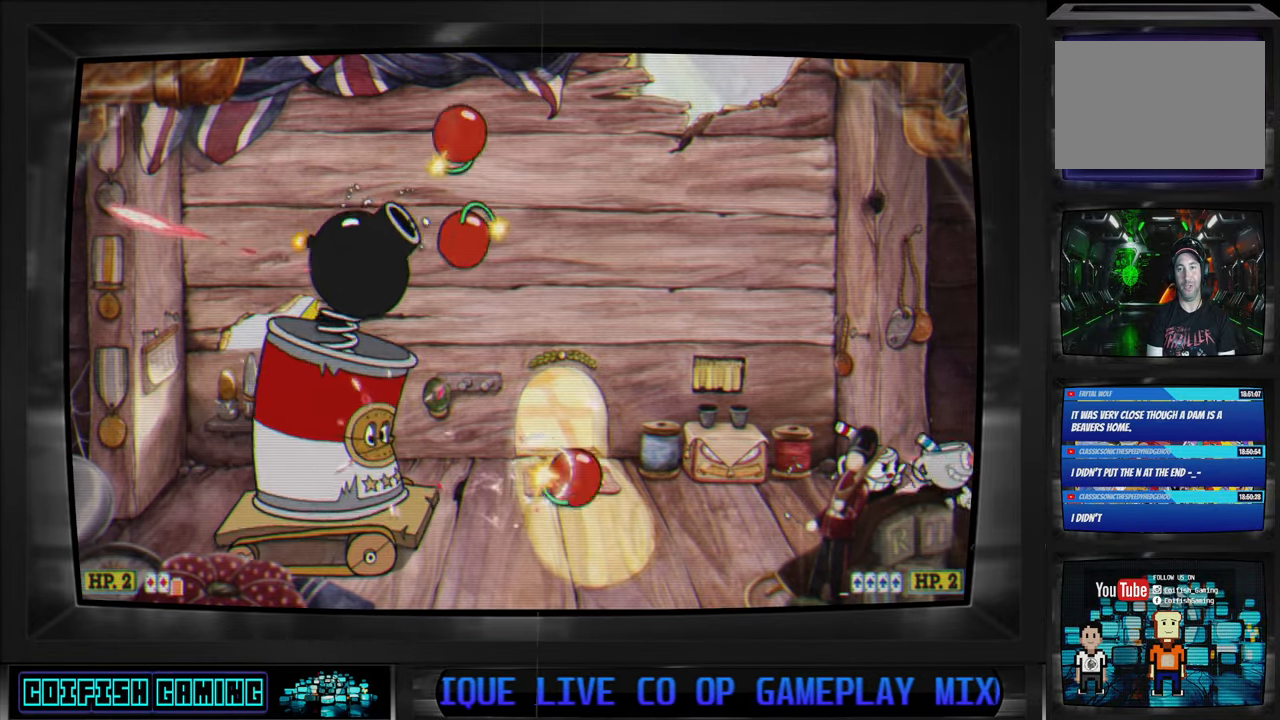
{"buttons": ["X", "DPAD_LEFT"], "left_stick": "center", "right_stick": "center", "events": [[100, "A", "down"], [233, "DPAD_LEFT", "down"], [250, "A", "up"]]}
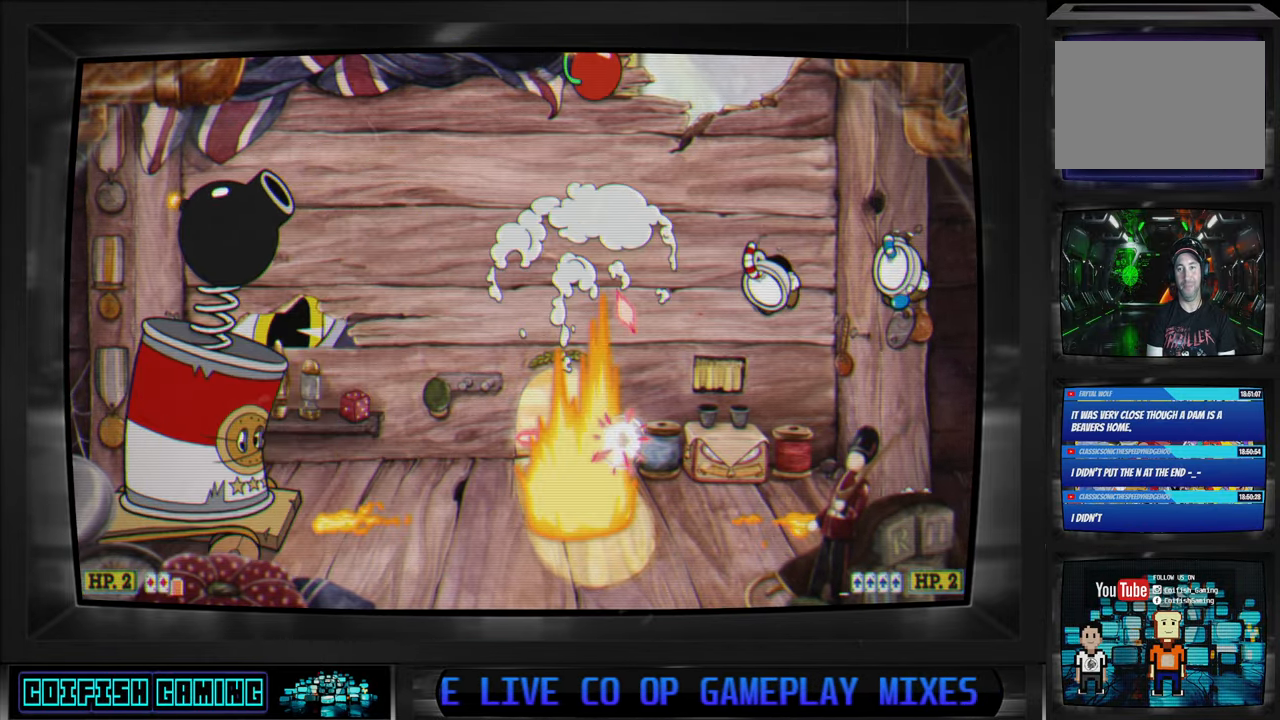
{"buttons": ["X", "DPAD_RIGHT"], "left_stick": "center", "right_stick": "center", "events": [[17, "DPAD_LEFT", "up"], [33, "DPAD_RIGHT", "down"], [183, "DPAD_RIGHT", "up"], [400, "DPAD_RIGHT", "down"]]}
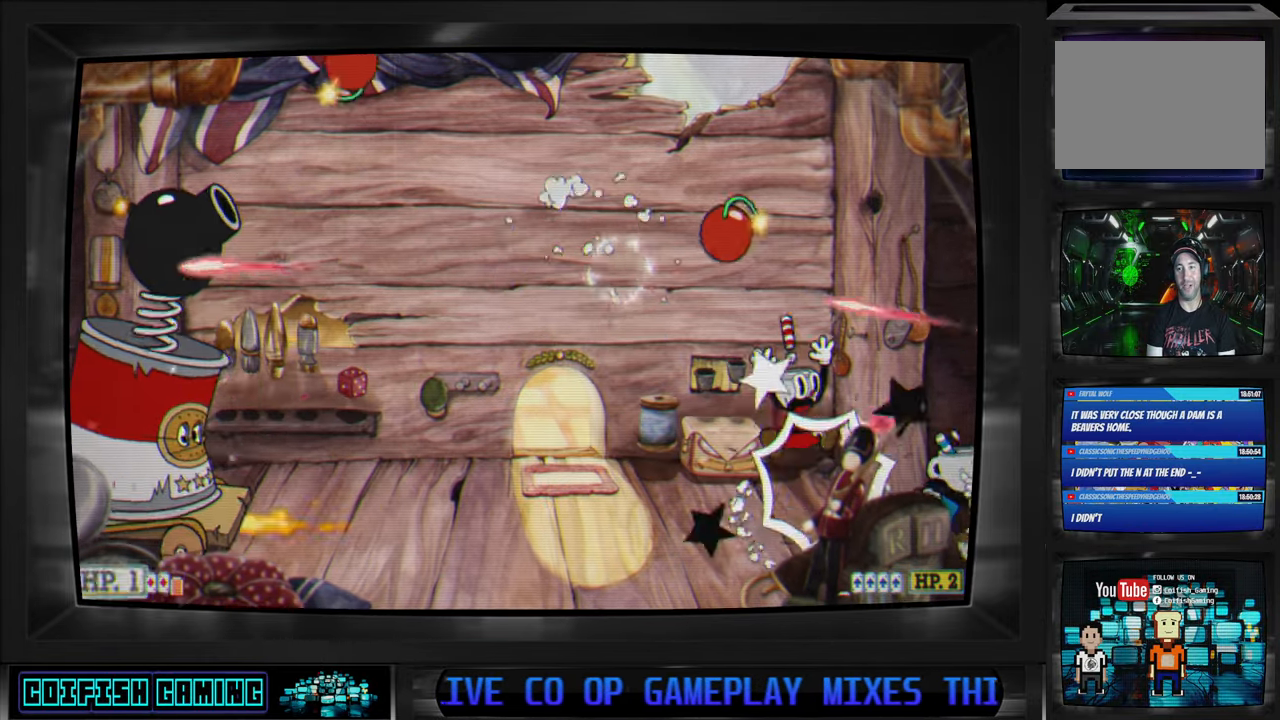
{"buttons": ["X", "DPAD_LEFT"], "left_stick": "center", "right_stick": "center", "events": [[17, "A", "down"], [200, "A", "up"], [233, "DPAD_RIGHT", "up"], [433, "DPAD_LEFT", "down"]]}
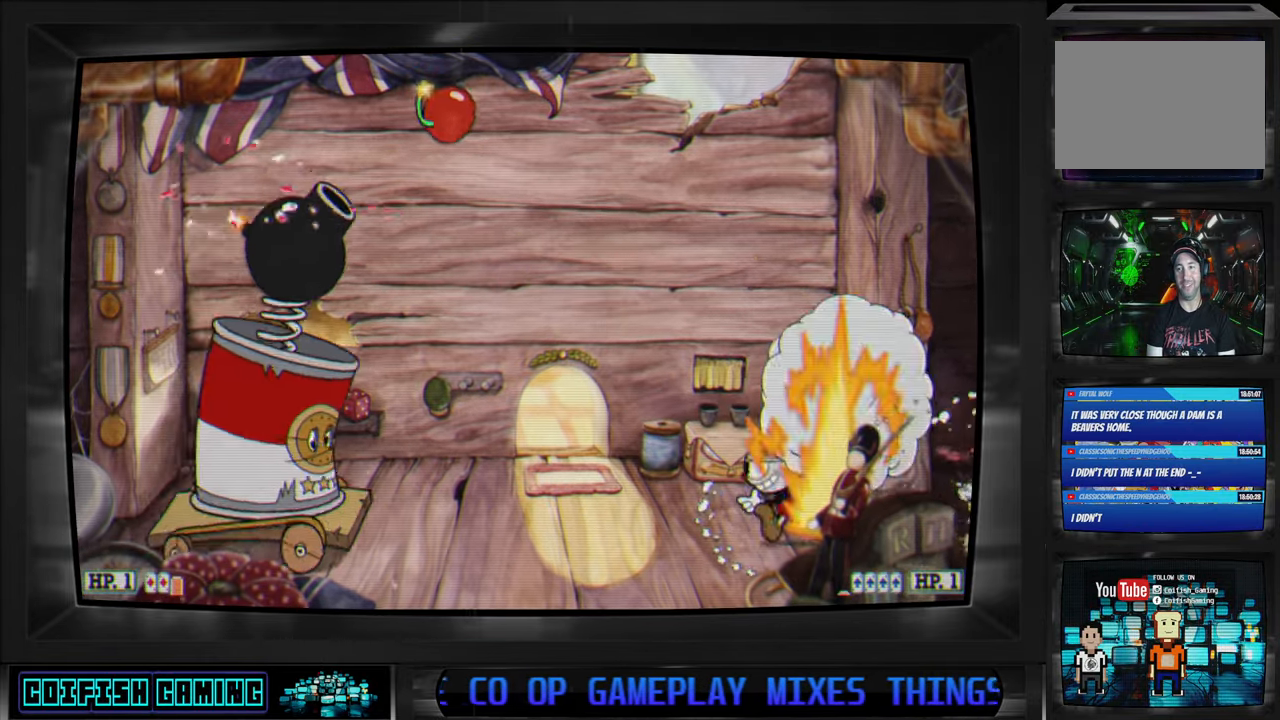
{"buttons": ["X"], "left_stick": "center", "right_stick": "center", "events": [[117, "DPAD_LEFT", "up"]]}
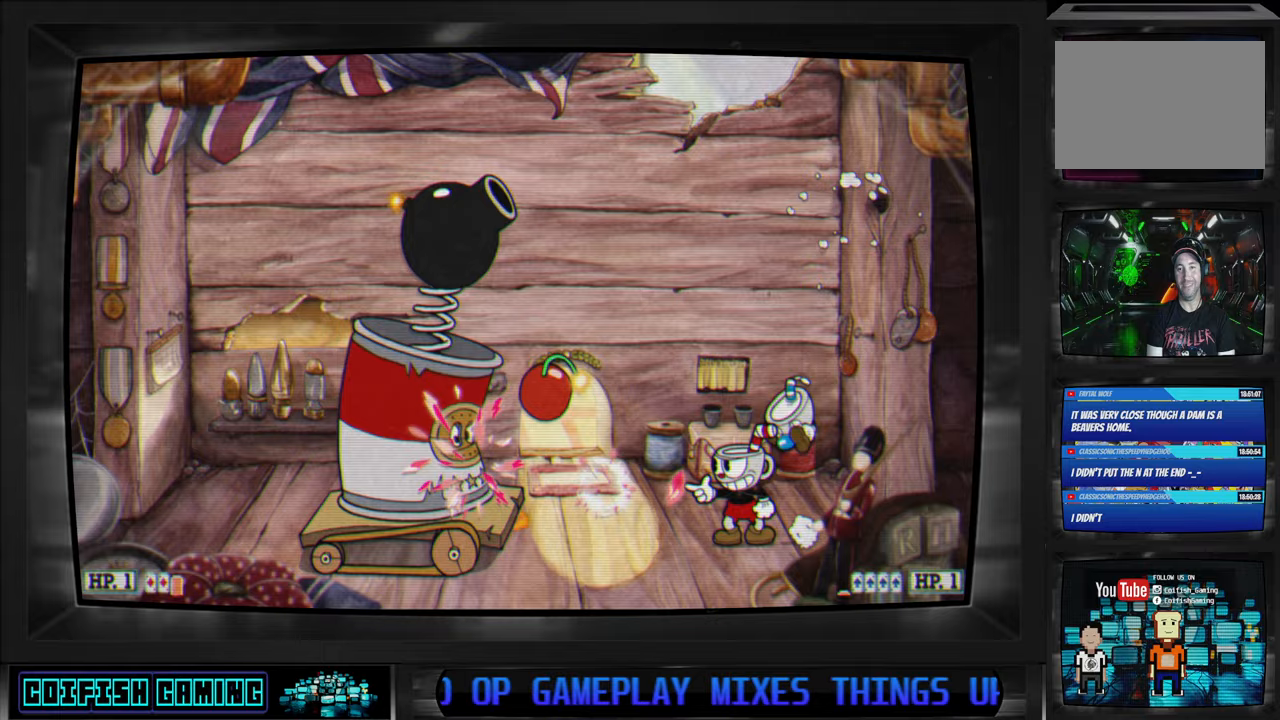
{"buttons": ["X", "DPAD_LEFT"], "left_stick": "center", "right_stick": "center", "events": [[83, "A", "down"], [300, "A", "up"], [367, "DPAD_LEFT", "down"]]}
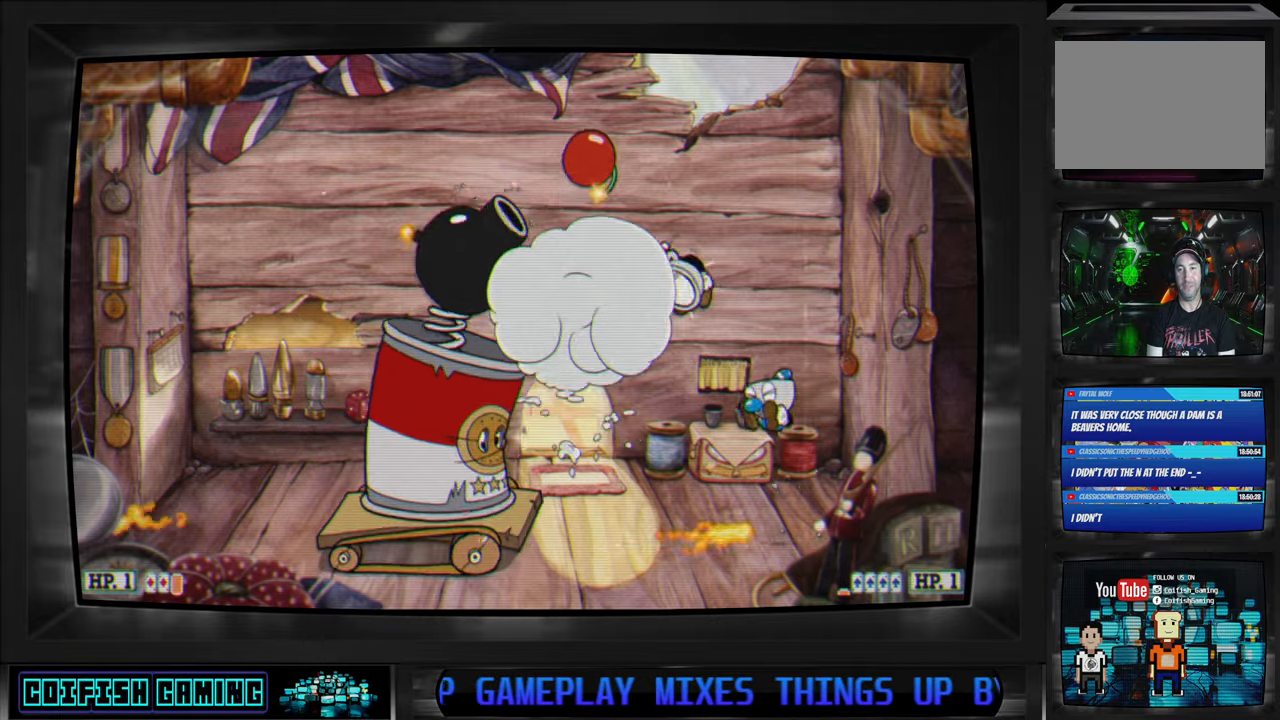
{"buttons": ["X", "DPAD_LEFT"], "left_stick": "center", "right_stick": "center", "events": [[117, "DPAD_LEFT", "up"], [217, "DPAD_RIGHT", "down"], [350, "DPAD_RIGHT", "up"], [433, "DPAD_LEFT", "down"]]}
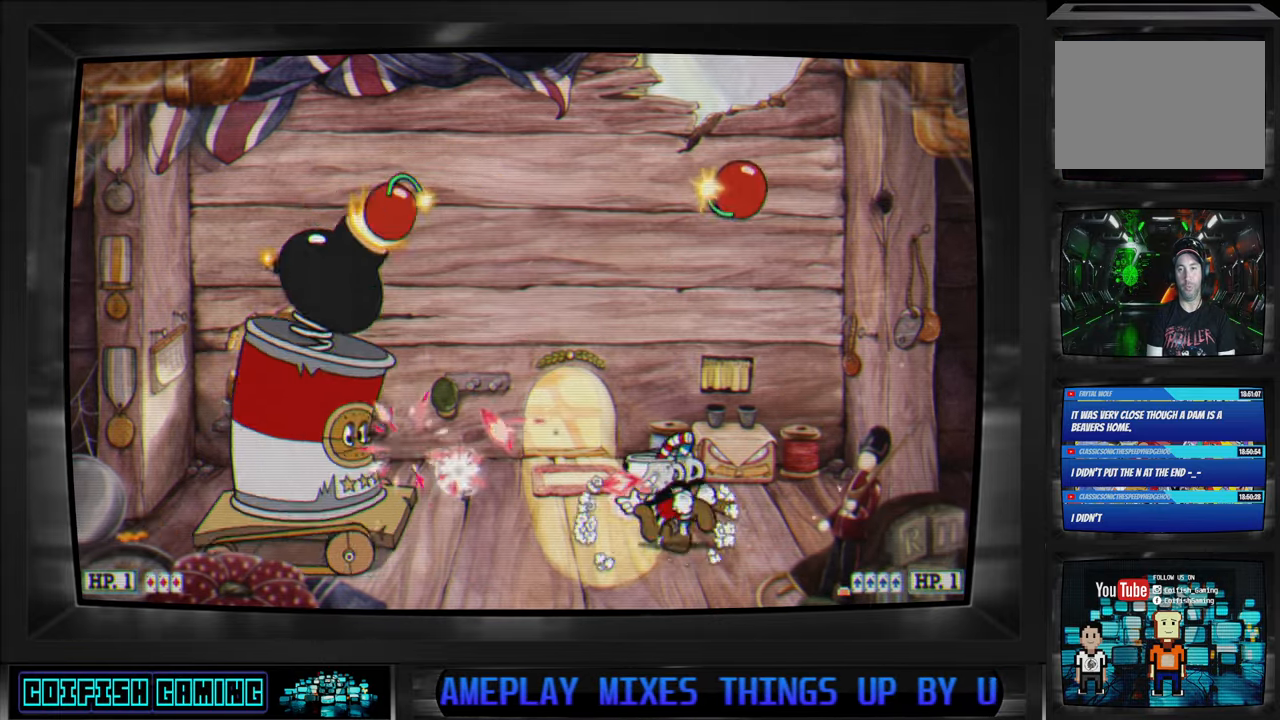
{"buttons": ["X", "DPAD_RIGHT"], "left_stick": "center", "right_stick": "center", "events": [[50, "DPAD_LEFT", "up"], [483, "DPAD_RIGHT", "down"]]}
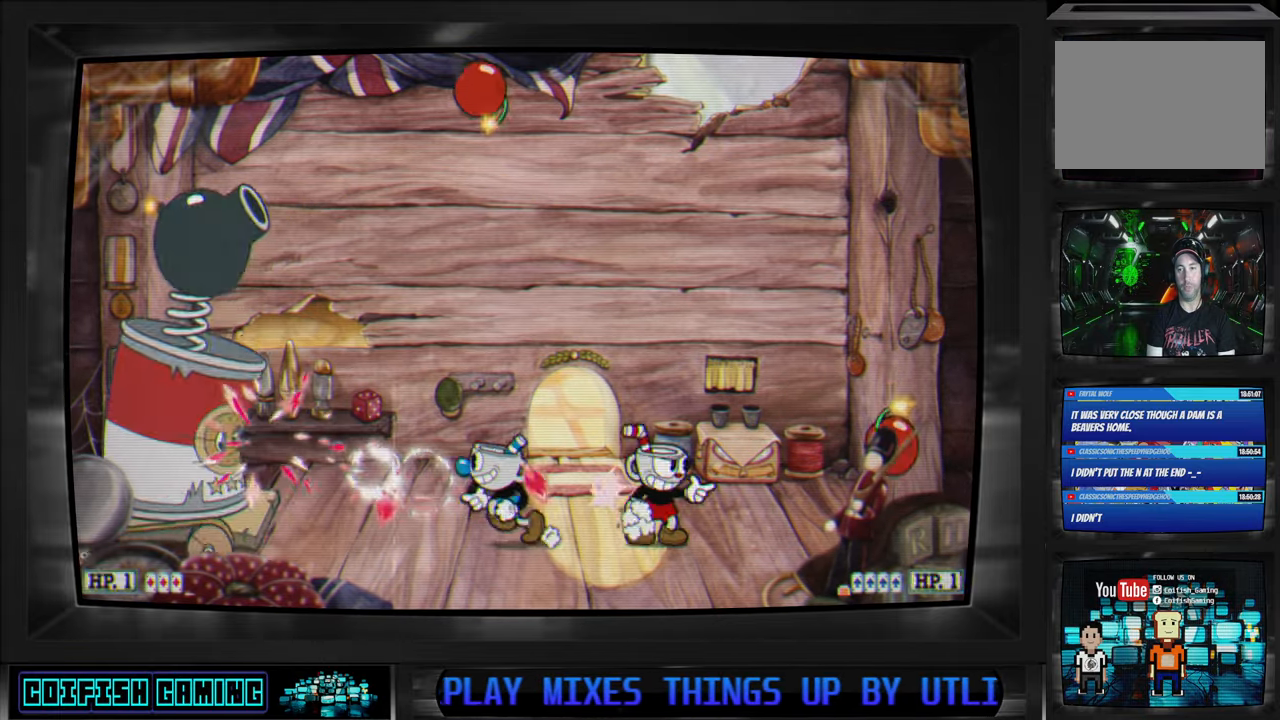
{"buttons": ["X", "DPAD_RIGHT"], "left_stick": "center", "right_stick": "center", "events": [[50, "A", "down"], [200, "A", "up"]]}
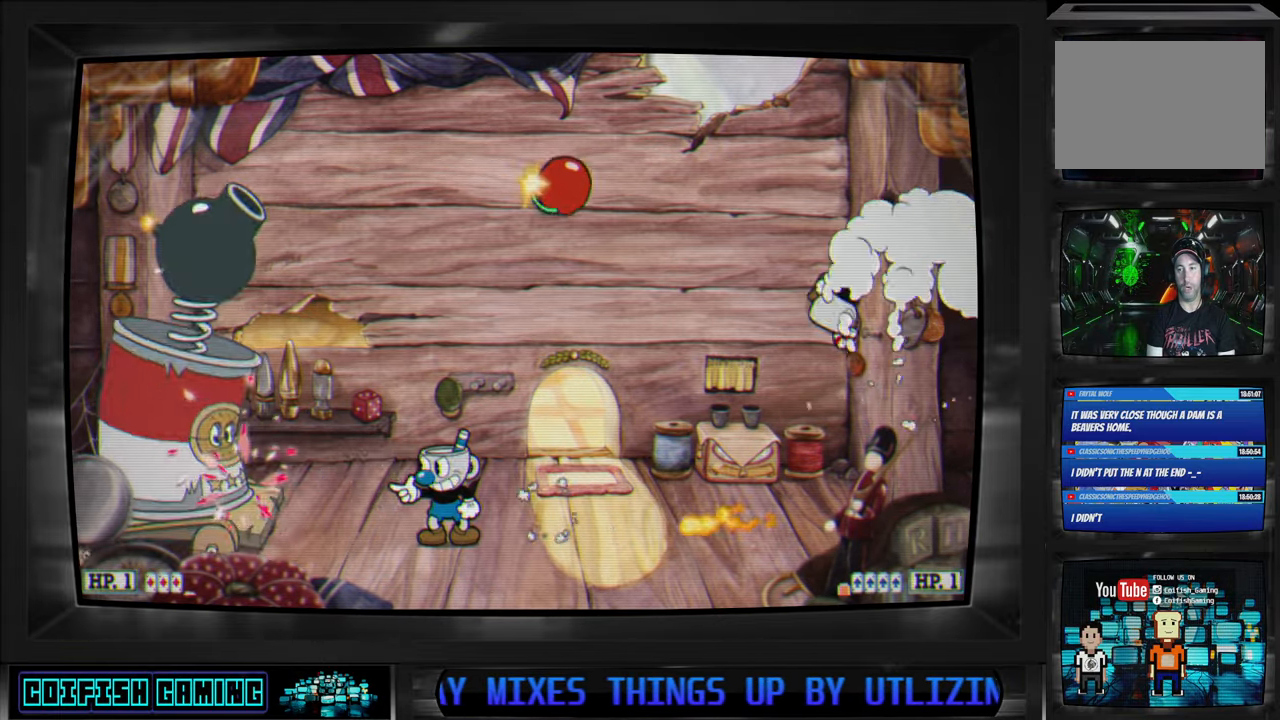
{"buttons": ["A", "X"], "left_stick": "center", "right_stick": "center", "events": [[67, "DPAD_RIGHT", "up"], [233, "DPAD_LEFT", "down"], [333, "DPAD_LEFT", "up"], [500, "A", "down"]]}
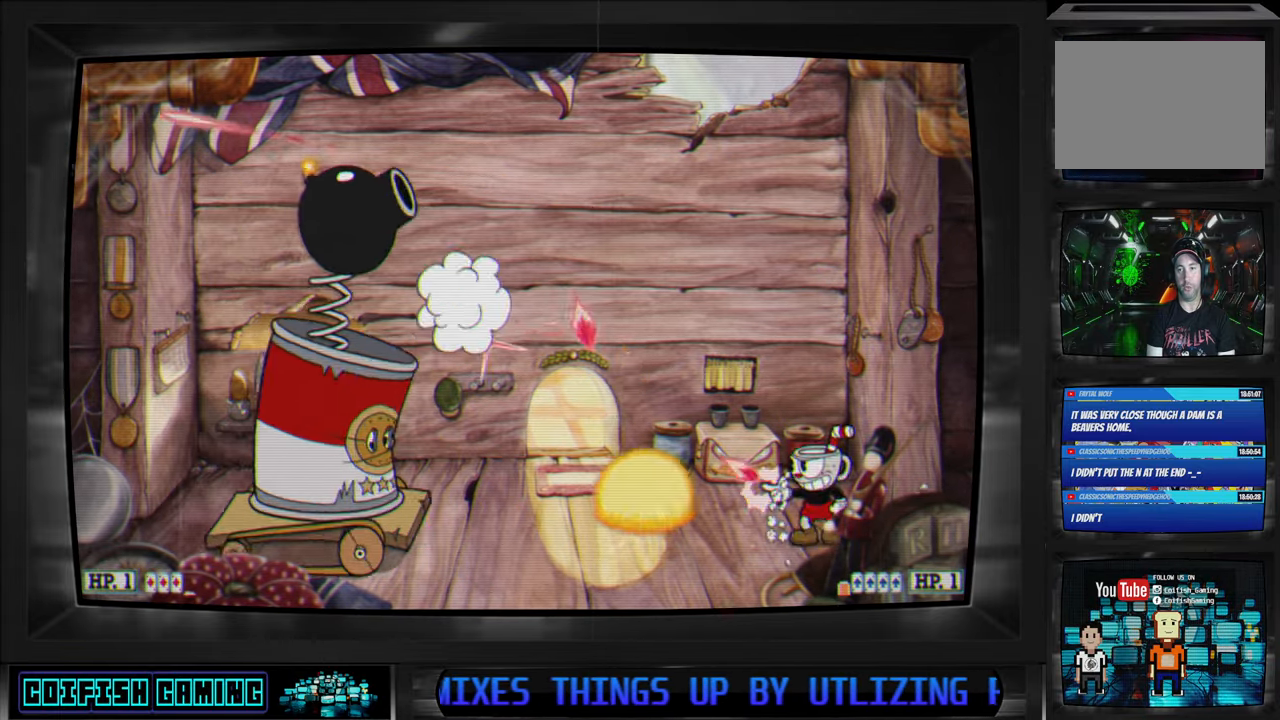
{"buttons": ["X"], "left_stick": "center", "right_stick": "center", "events": [[183, "A", "up"], [217, "DPAD_LEFT", "down"], [417, "DPAD_LEFT", "up"]]}
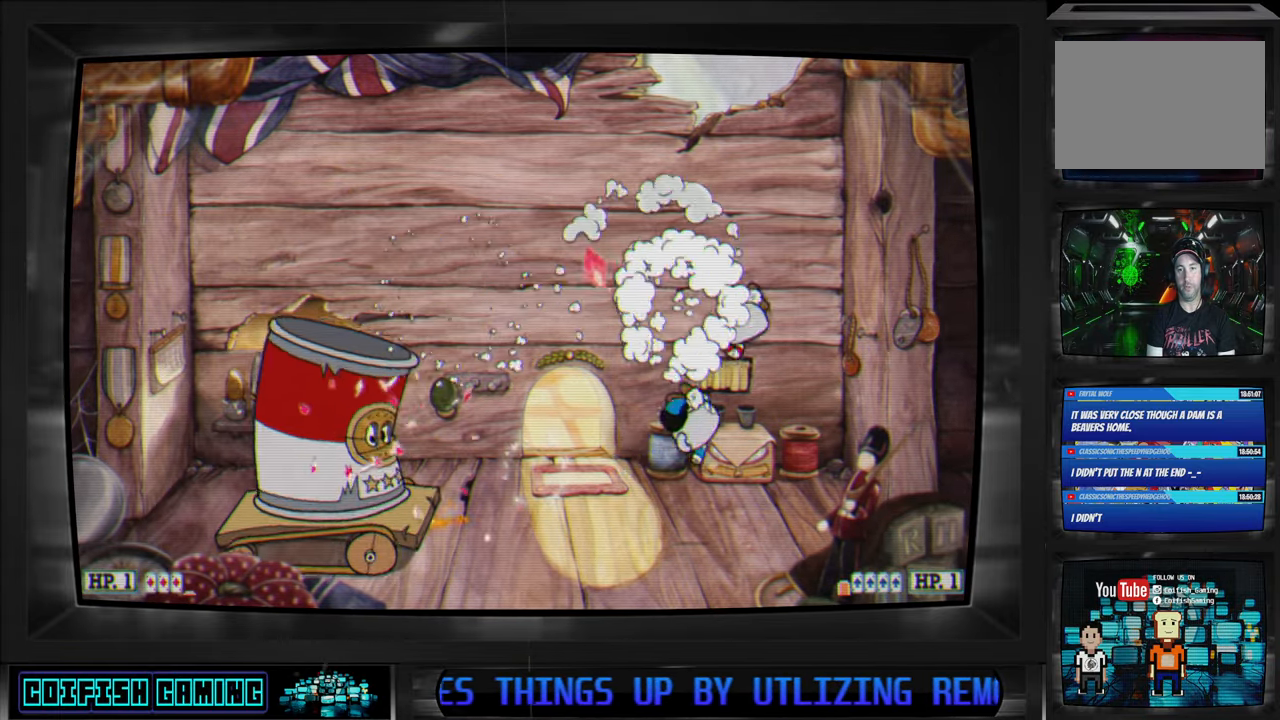
{"buttons": ["X"], "left_stick": "center", "right_stick": "center", "events": []}
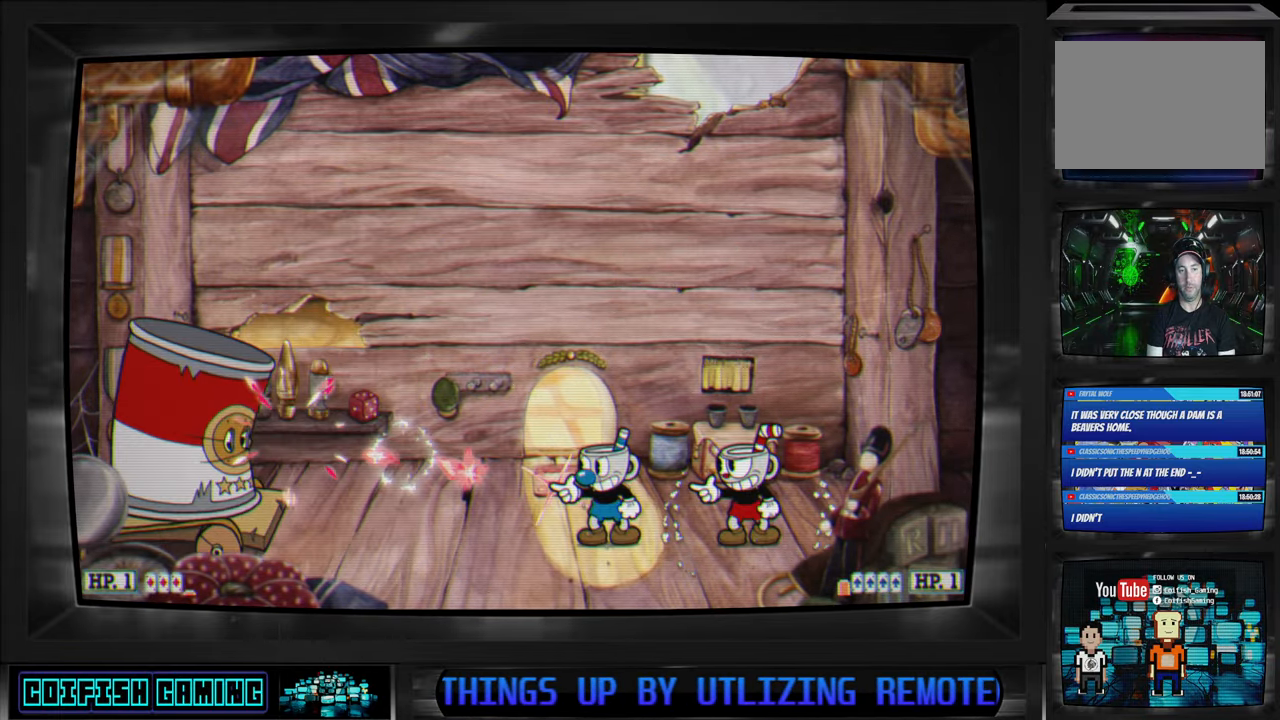
{"buttons": ["X"], "left_stick": "center", "right_stick": "center", "events": [[333, "DPAD_LEFT", "down"], [417, "DPAD_LEFT", "up"]]}